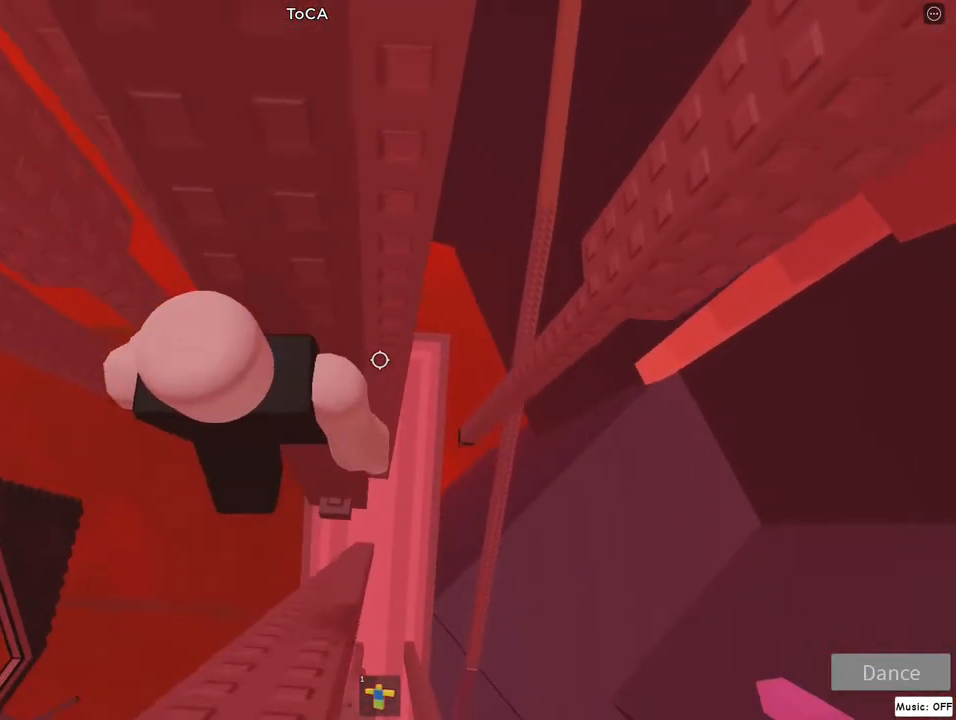
Gameplay with keyboard and mouse; each line is a JSON object with the keys and mouse buttons held at the frame after it. "events" lists presses ("down") and releases ("up") of "a", "d", "flip", "jump", "left", "lock", "right", "s", "w", "mouse_left", "mouse_wheel" and "mouse_right" between this image and that frame as [ms after this image, input, new state], when the widget could be followed in between. "mouse_left", "mouse_wheel", "mouse_right" = the "left", "wheel", "right" buttons of the "mouse" list. No other keys are recorded. "wheel" means that the mouse wheel is clicked or scrolled. Mouse movement is not recorded. Key names are as the overlay labels them; some are game actions (e.g. jump) rather than physical keys.
{"keys": [], "mouse": ["right"], "events": [[100, "w", "up"], [417, "lock", "down"], [483, "lock", "up"]]}
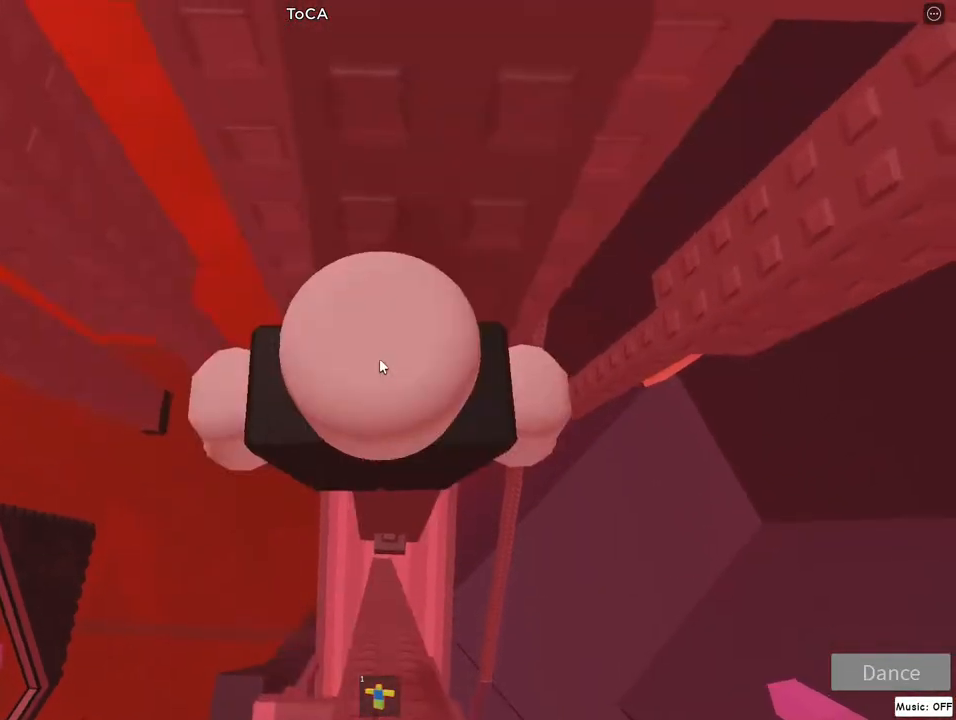
{"keys": [], "mouse": ["right"], "events": []}
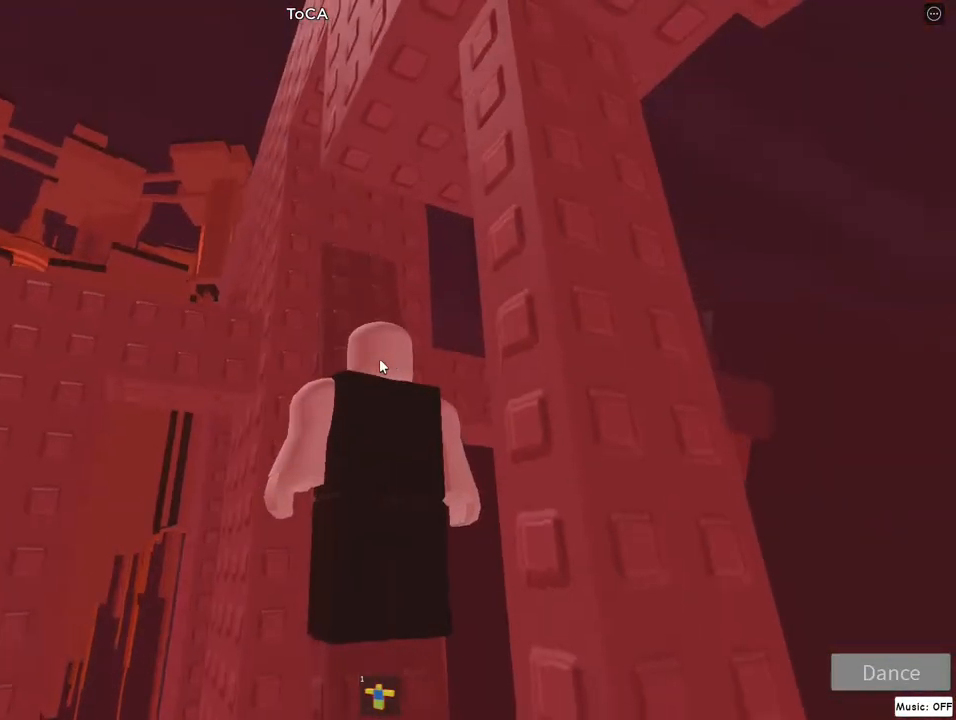
{"keys": [], "mouse": ["right"], "events": []}
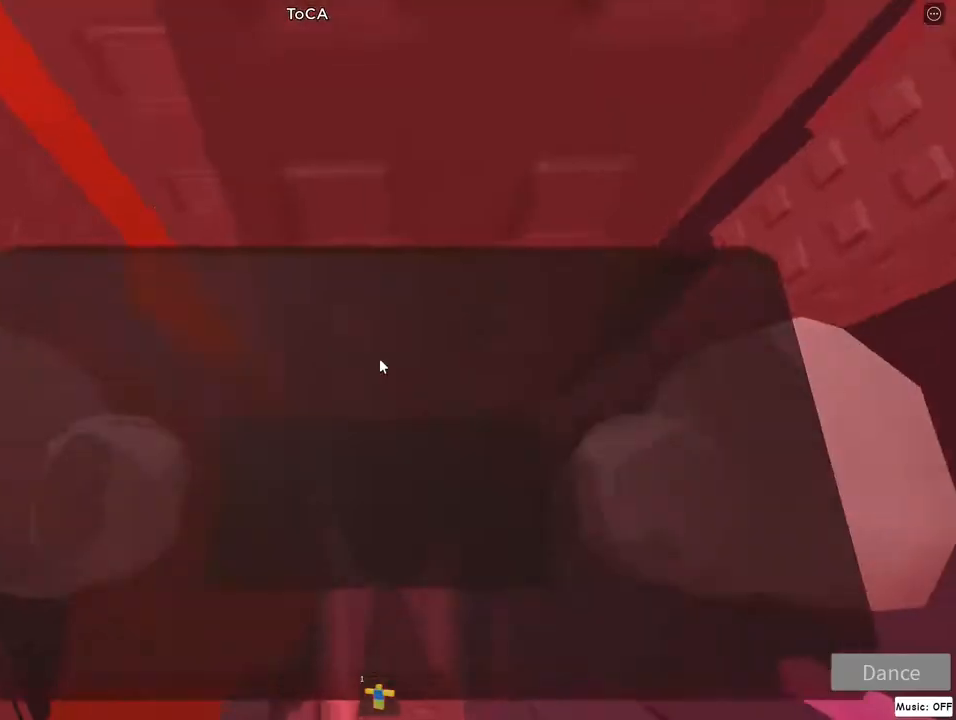
{"keys": ["a", "jump"], "mouse": ["right"], "events": [[50, "w", "down"], [83, "w", "up"], [317, "a", "down"], [467, "jump", "down"]]}
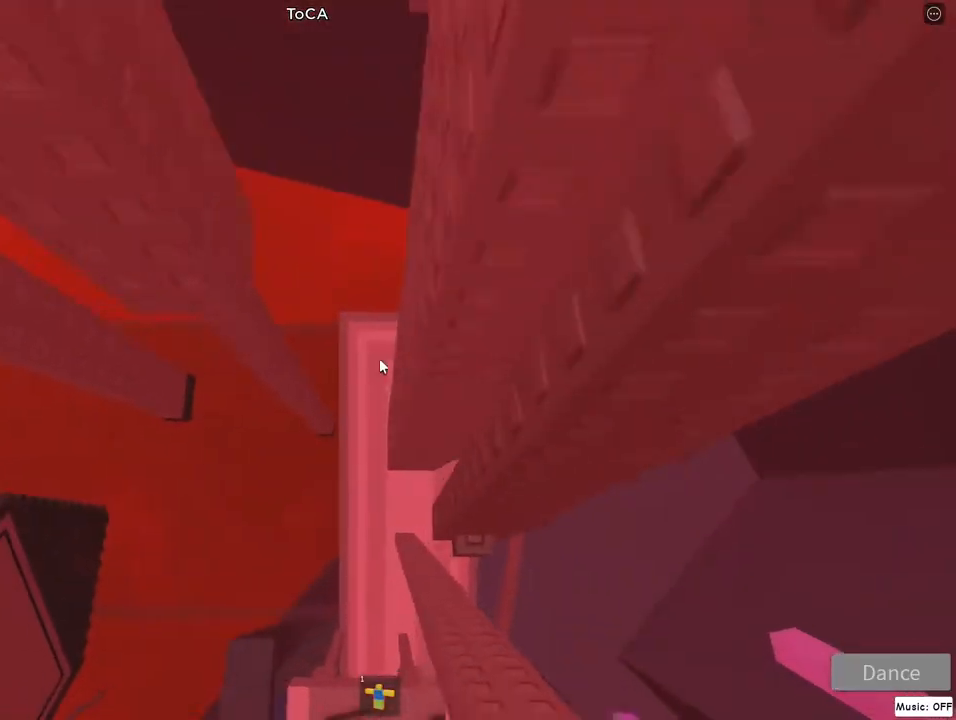
{"keys": ["jump"], "mouse": ["right"], "events": [[17, "w", "down"], [117, "jump", "up"], [150, "a", "up"], [217, "d", "down"], [333, "d", "up"], [350, "w", "up"], [417, "jump", "down"]]}
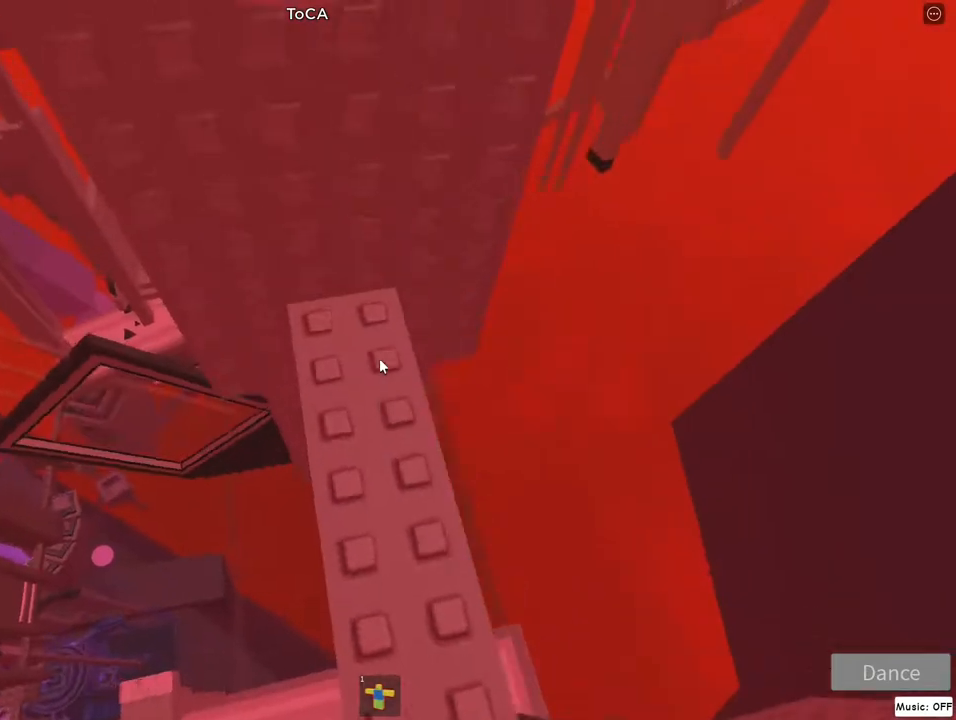
{"keys": [], "mouse": [], "events": [[50, "jump", "up"], [83, "mouse_right", "up"], [167, "w", "down"], [233, "lock", "down"], [317, "lock", "up"], [483, "w", "up"]]}
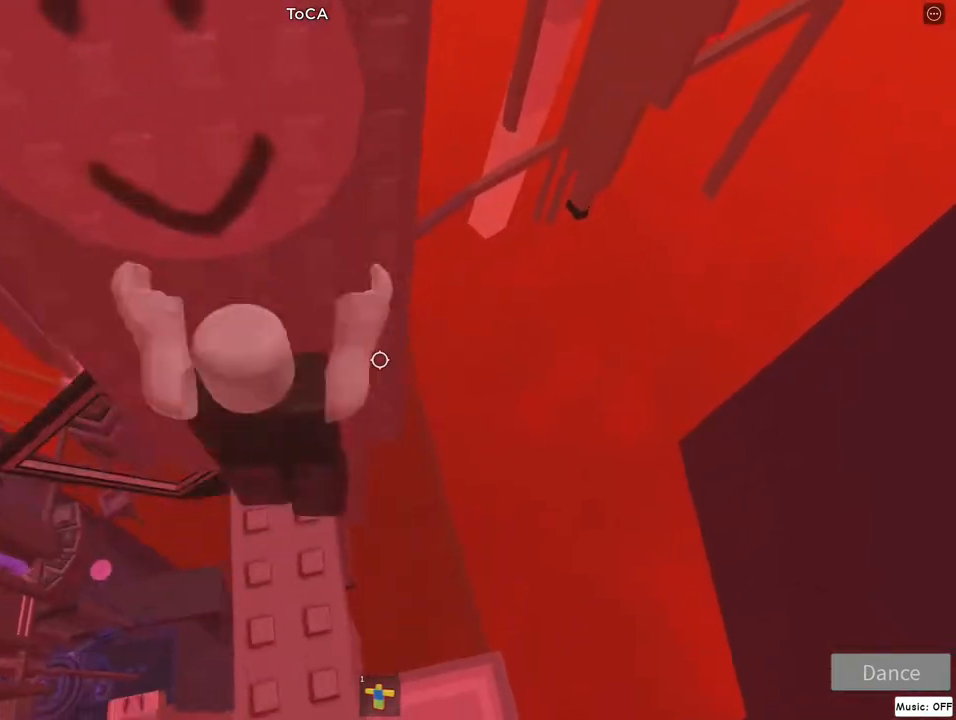
{"keys": [], "mouse": ["right"], "events": [[100, "mouse_right", "down"]]}
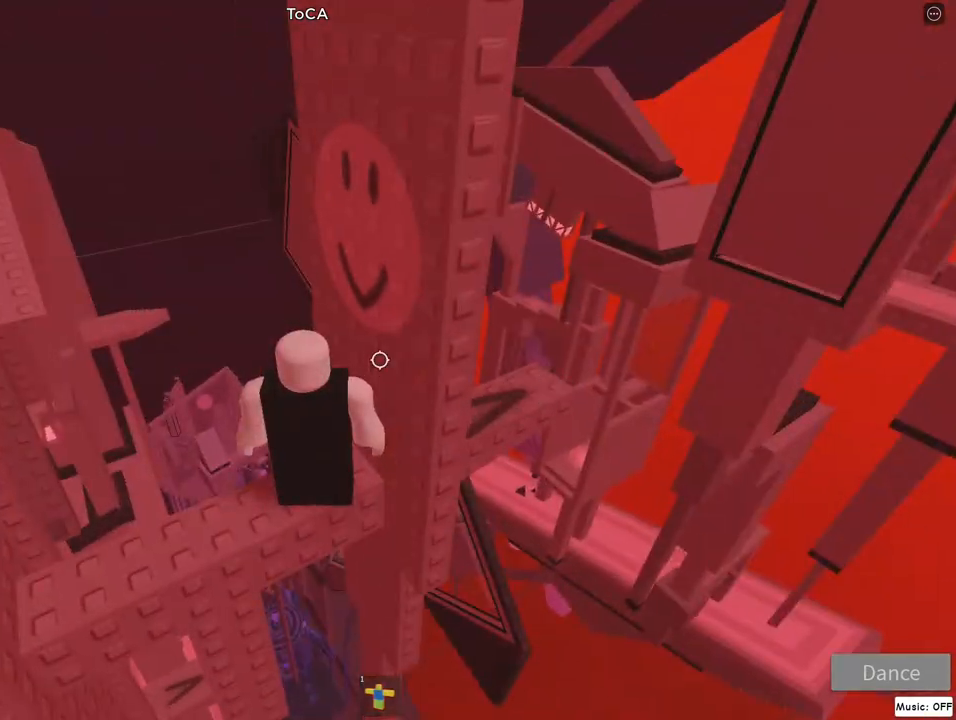
{"keys": [], "mouse": ["right"], "events": []}
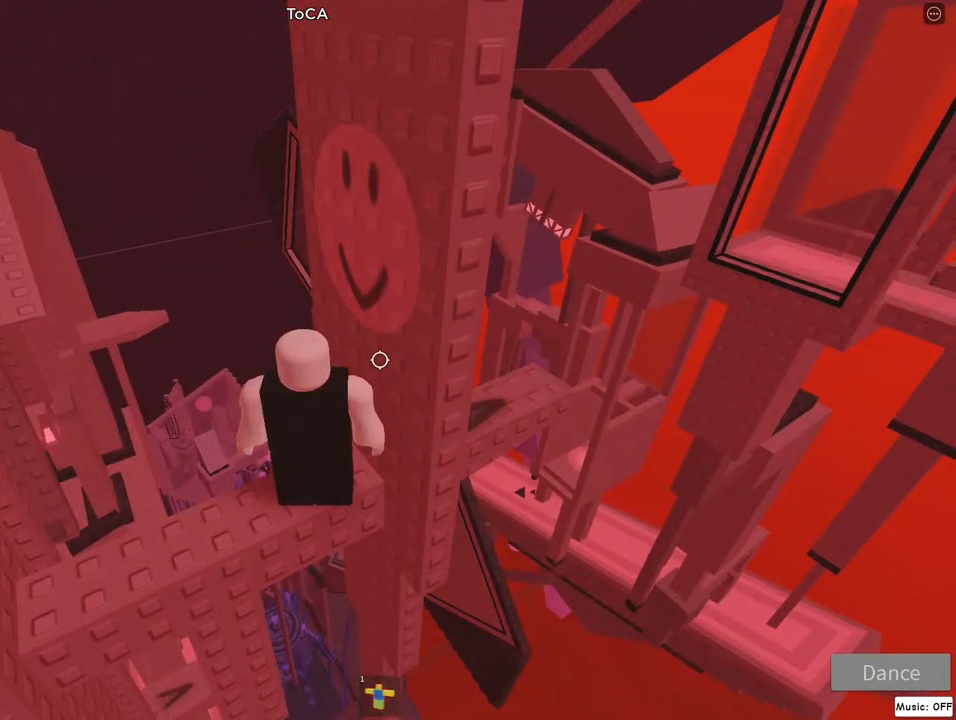
{"keys": [], "mouse": ["right"], "events": [[183, "d", "down"], [200, "w", "down"], [233, "d", "up"], [233, "w", "up"]]}
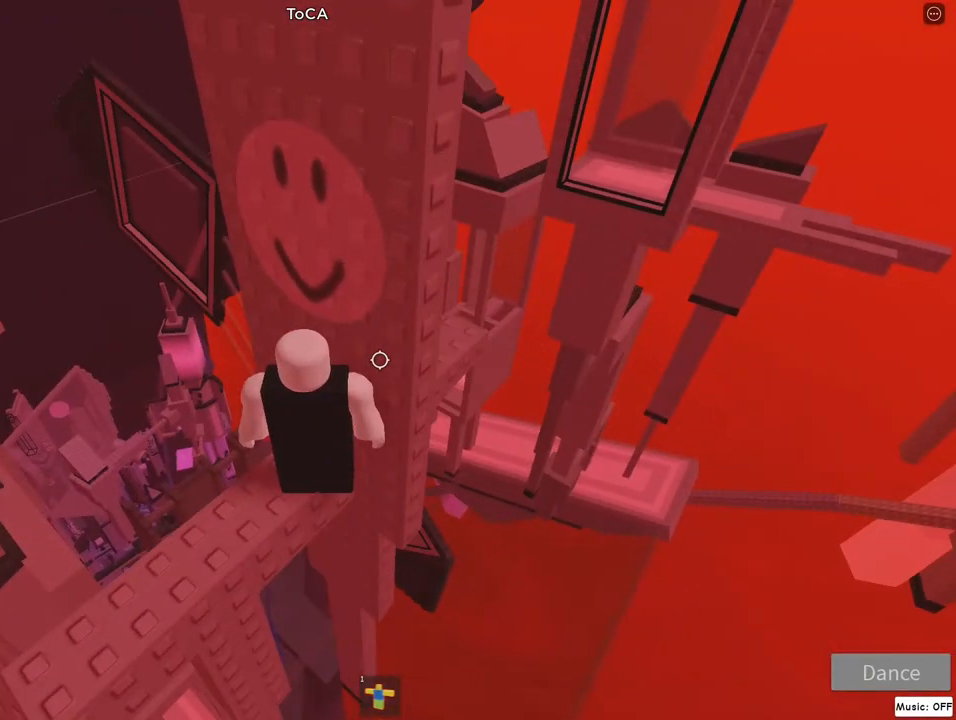
{"keys": [], "mouse": ["right"], "events": []}
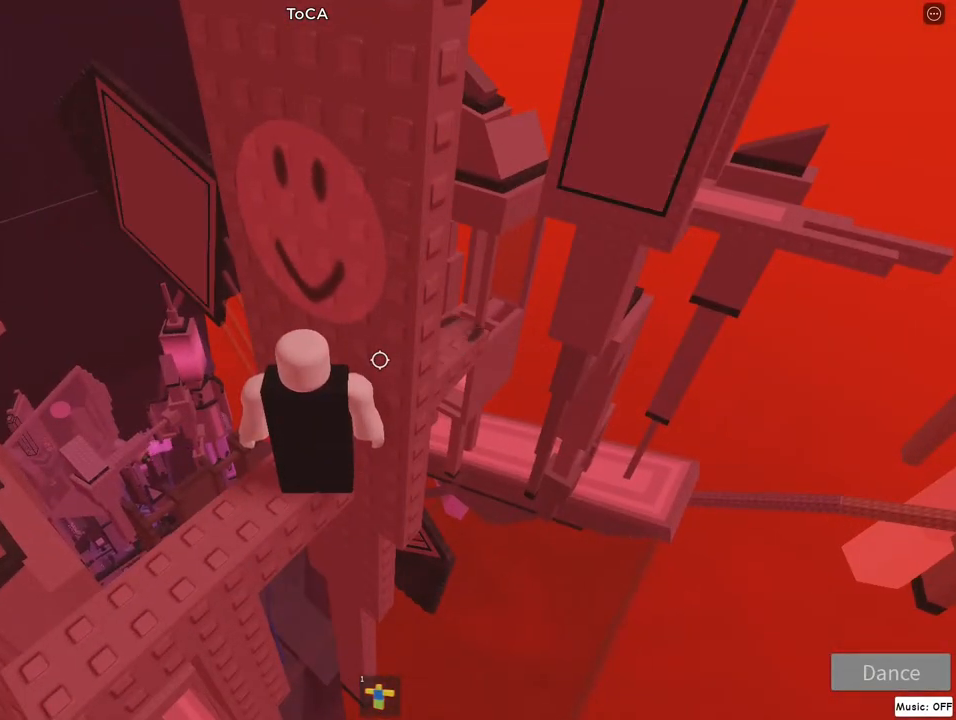
{"keys": [], "mouse": ["right"], "events": []}
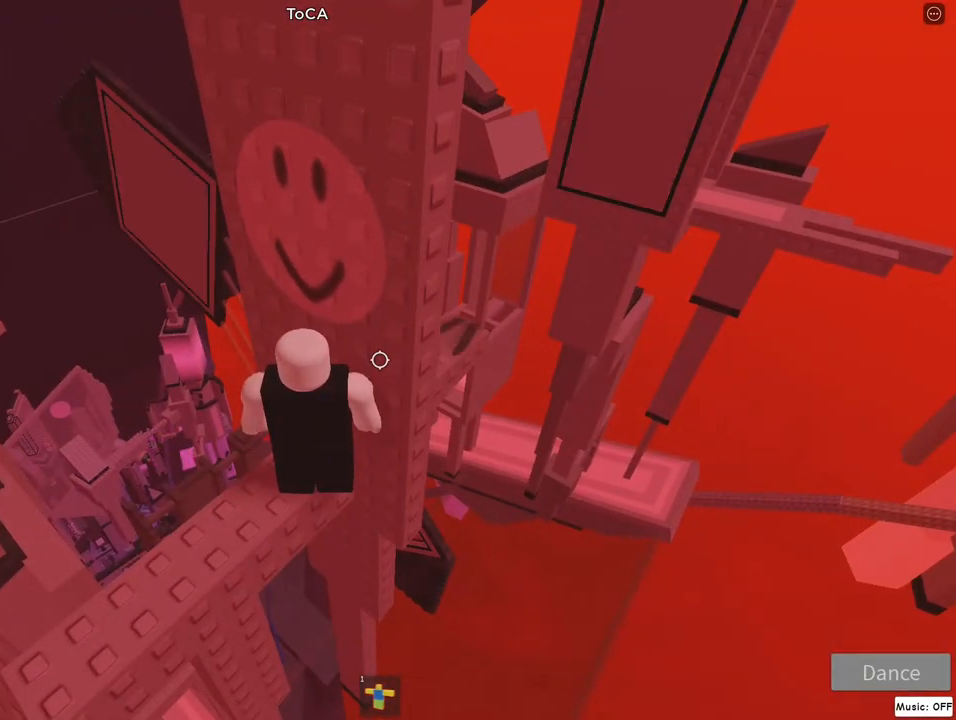
{"keys": ["d"], "mouse": ["right"], "events": [[483, "d", "down"]]}
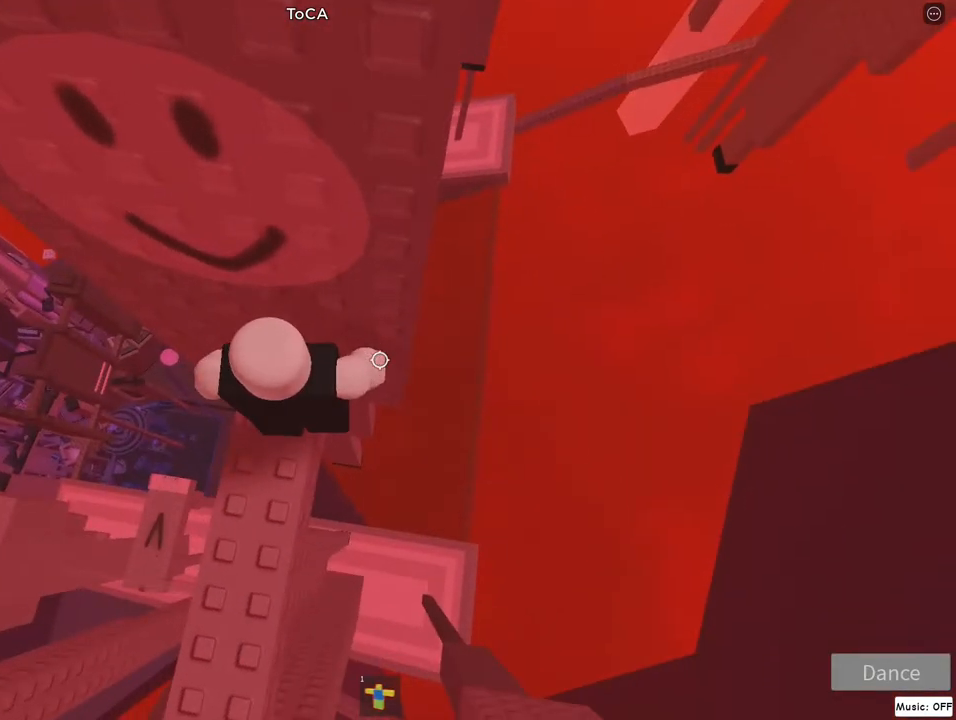
{"keys": ["d", "w"], "mouse": ["right"], "events": [[100, "jump", "down"], [267, "w", "down"], [283, "jump", "up"]]}
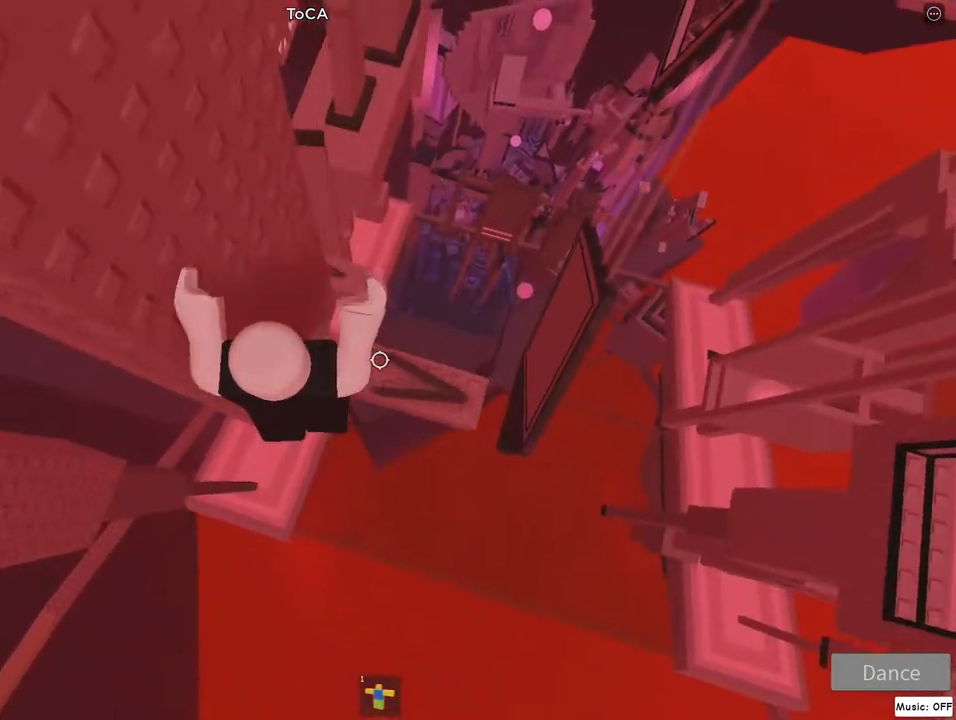
{"keys": ["d"], "mouse": ["right"], "events": [[67, "w", "up"], [283, "jump", "down"], [467, "jump", "up"]]}
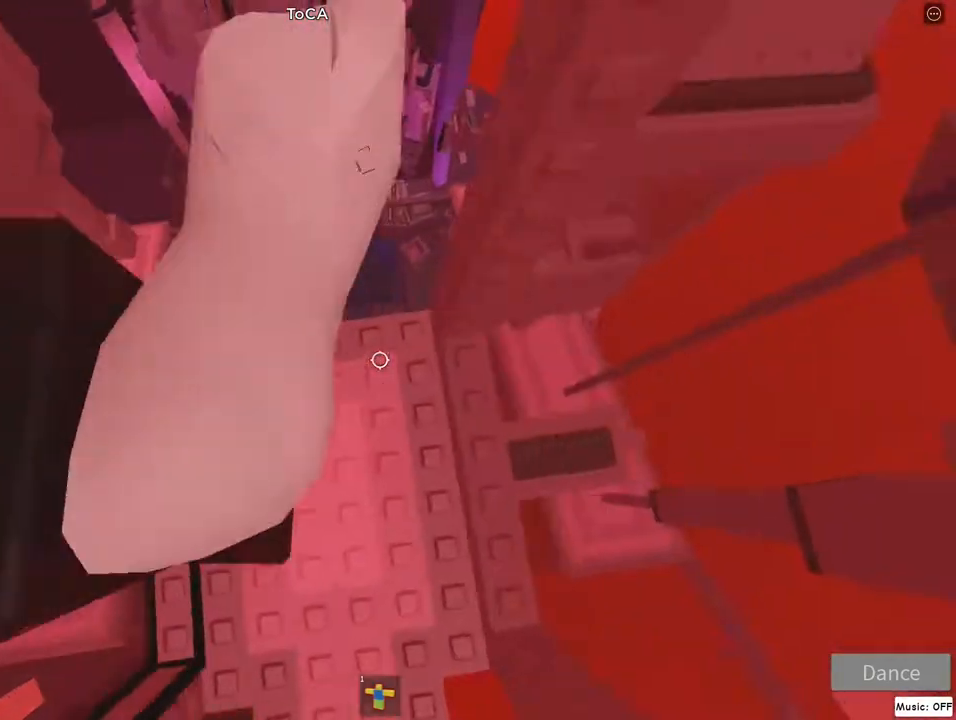
{"keys": [], "mouse": ["right"], "events": [[333, "d", "up"]]}
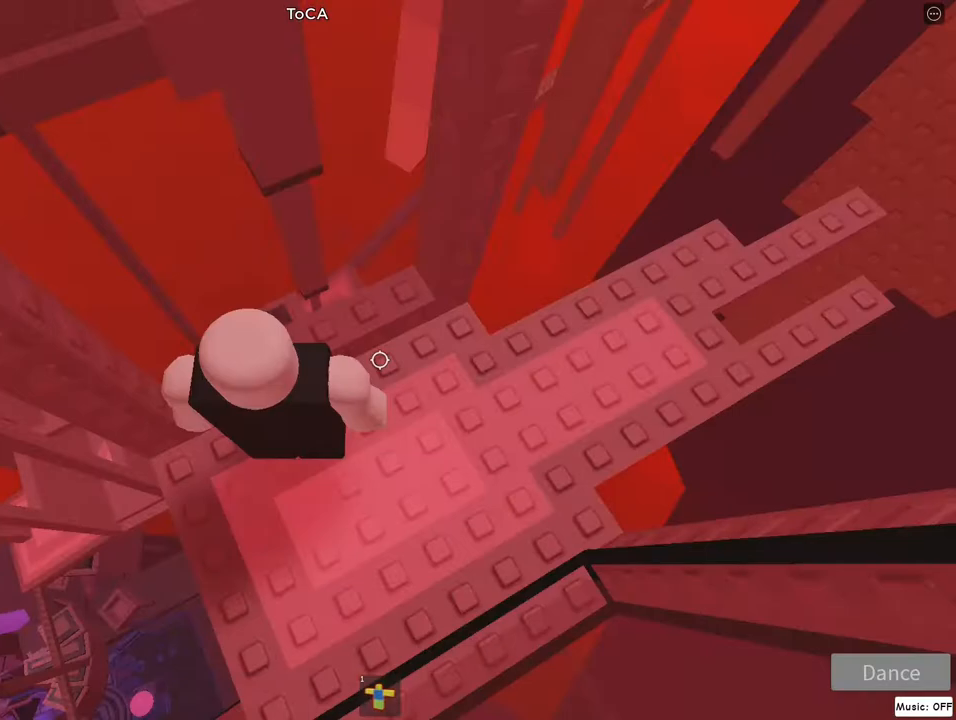
{"keys": ["d"], "mouse": ["right"], "events": [[33, "d", "down"], [50, "s", "down"], [167, "s", "up"], [217, "d", "up"], [367, "d", "down"]]}
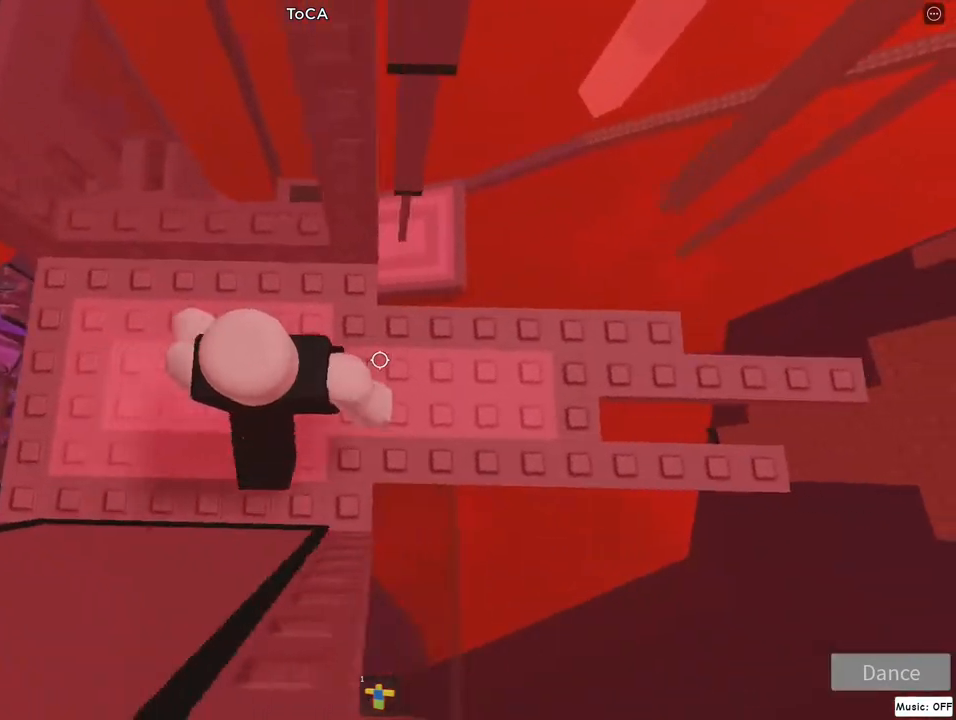
{"keys": ["d"], "mouse": ["right"], "events": [[200, "w", "down"], [250, "w", "up"], [300, "d", "up"], [400, "d", "down"]]}
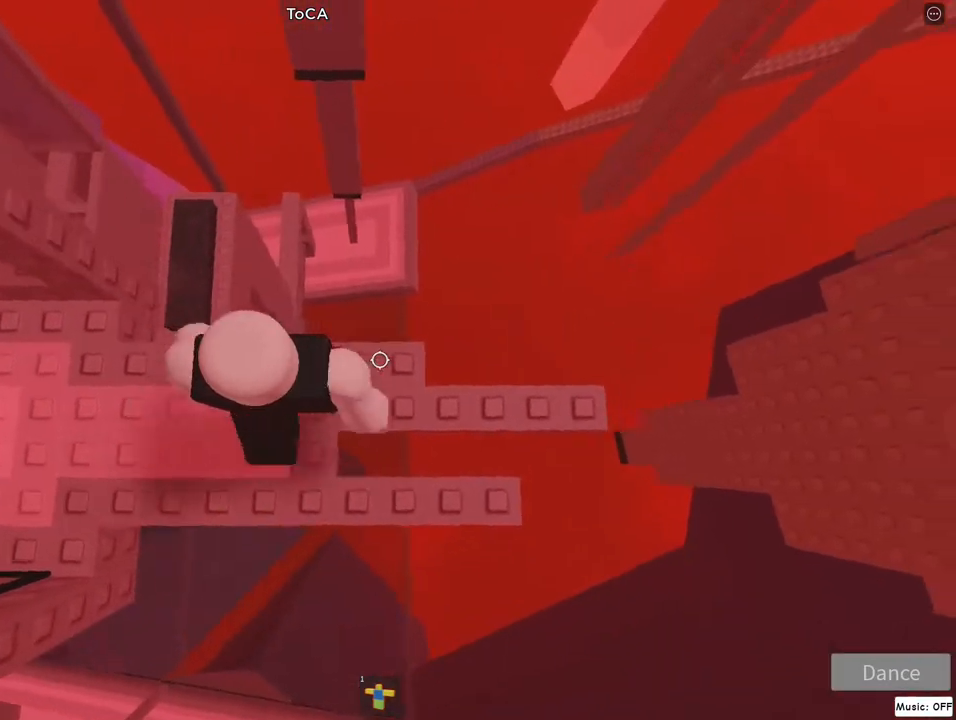
{"keys": [], "mouse": ["right"], "events": [[17, "jump", "down"], [183, "jump", "up"], [217, "d", "up"], [350, "d", "down"], [483, "d", "up"]]}
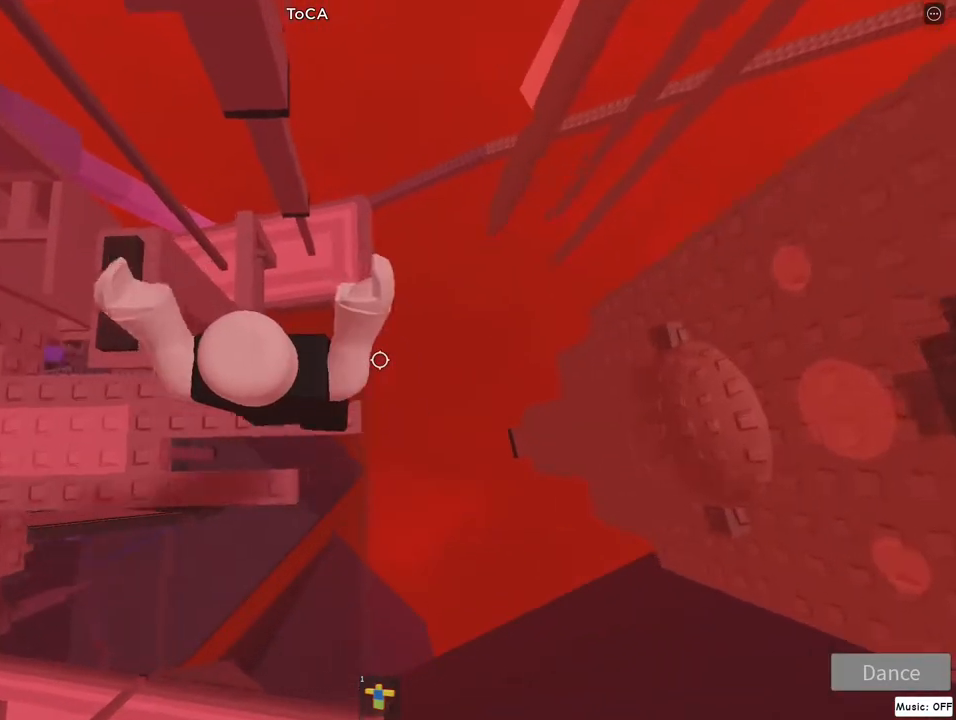
{"keys": ["w"], "mouse": ["right"], "events": [[33, "lock", "down"], [117, "lock", "up"], [200, "w", "down"], [267, "lock", "down"], [300, "jump", "down"], [367, "lock", "up"], [467, "jump", "up"]]}
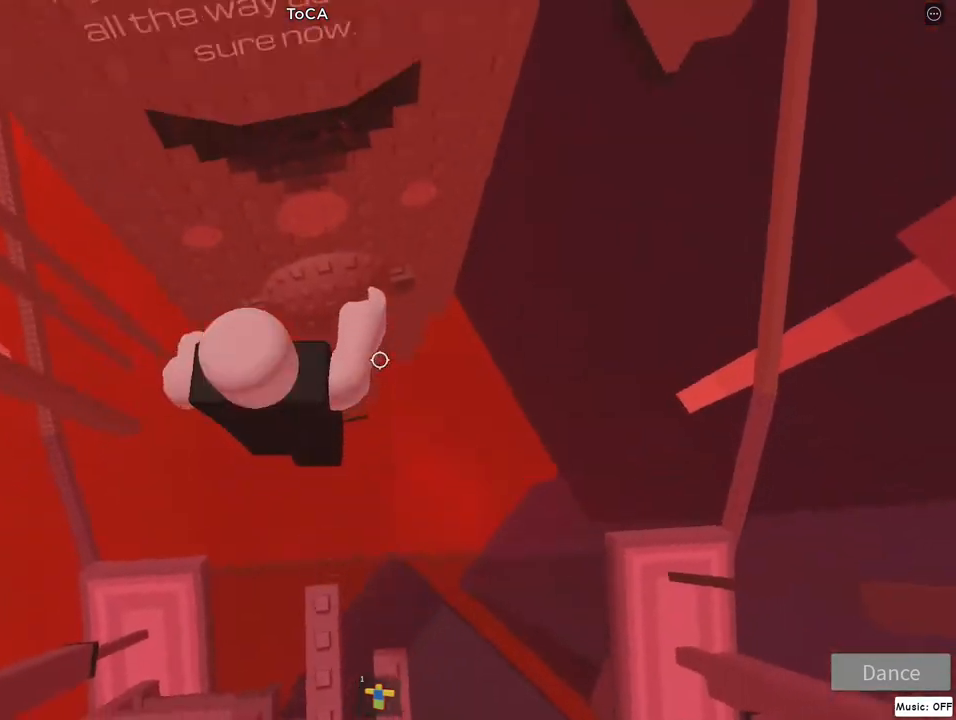
{"keys": [], "mouse": ["right"], "events": [[200, "d", "down"], [467, "d", "up"], [467, "w", "up"]]}
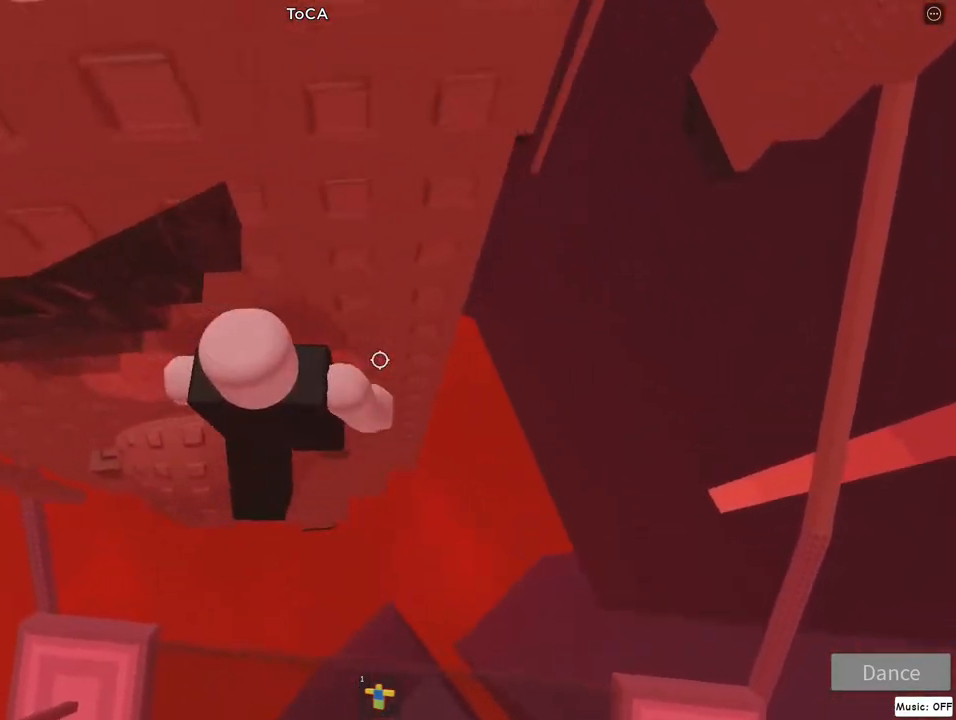
{"keys": ["d"], "mouse": ["right"], "events": [[133, "w", "down"], [250, "w", "up"], [383, "d", "down"]]}
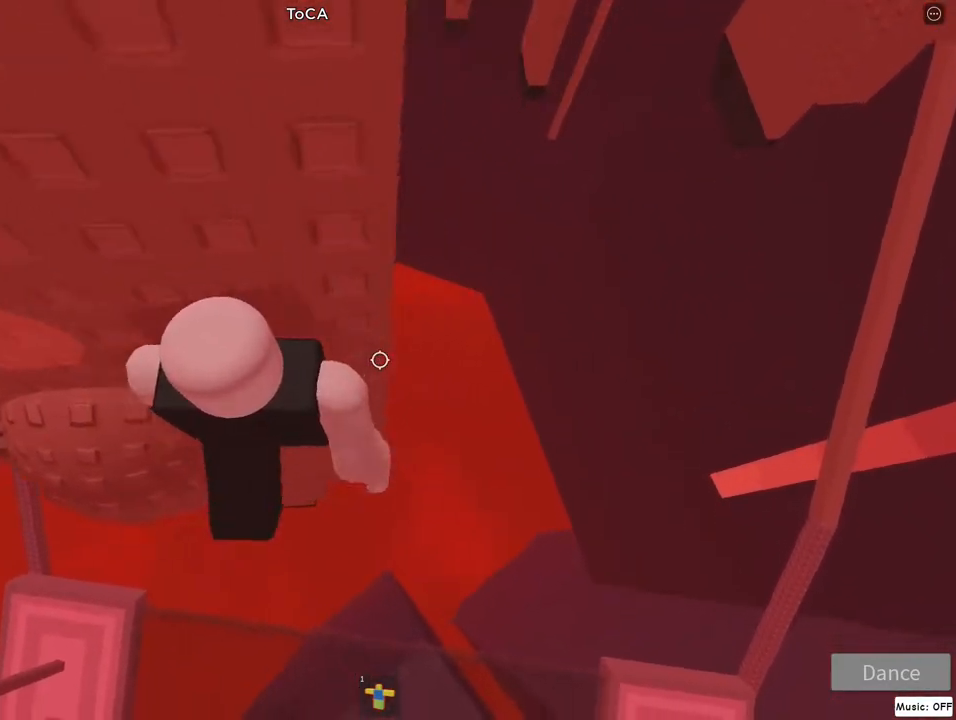
{"keys": ["d", "w"], "mouse": ["right"], "events": [[33, "jump", "down"], [183, "jump", "up"], [283, "w", "down"]]}
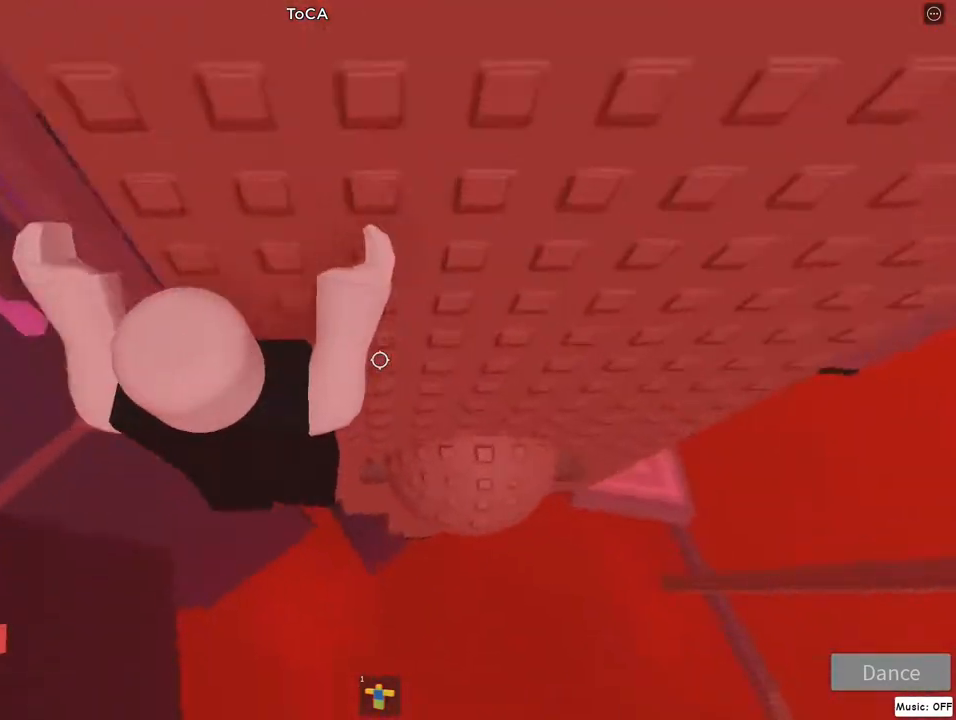
{"keys": ["w"], "mouse": ["right"], "events": [[350, "d", "up"], [350, "w", "up"], [500, "w", "down"]]}
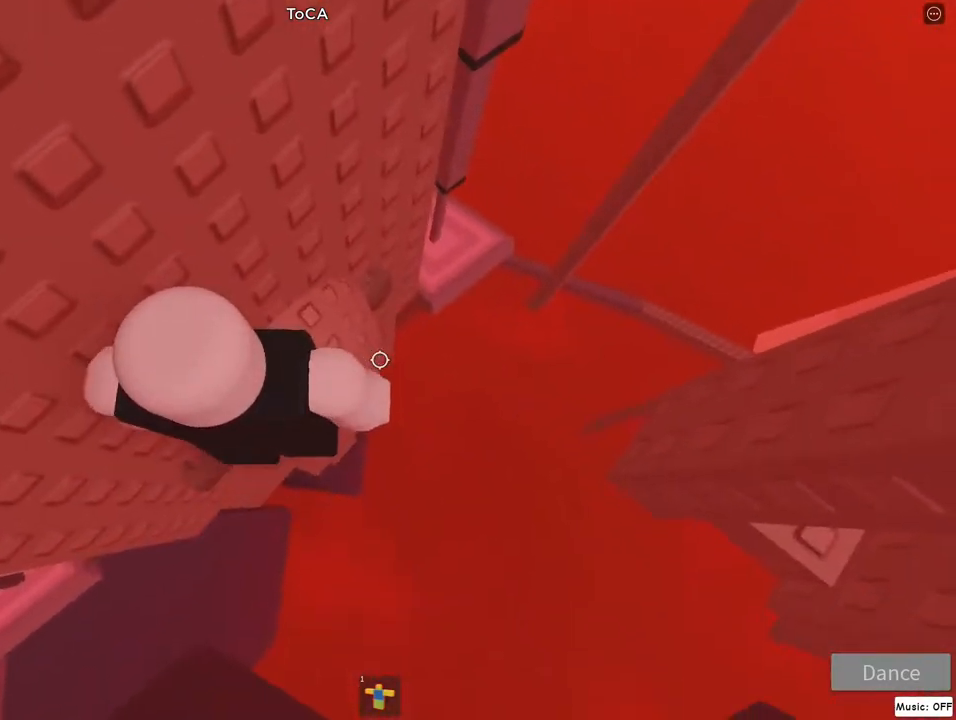
{"keys": [], "mouse": ["right"], "events": [[50, "w", "up"]]}
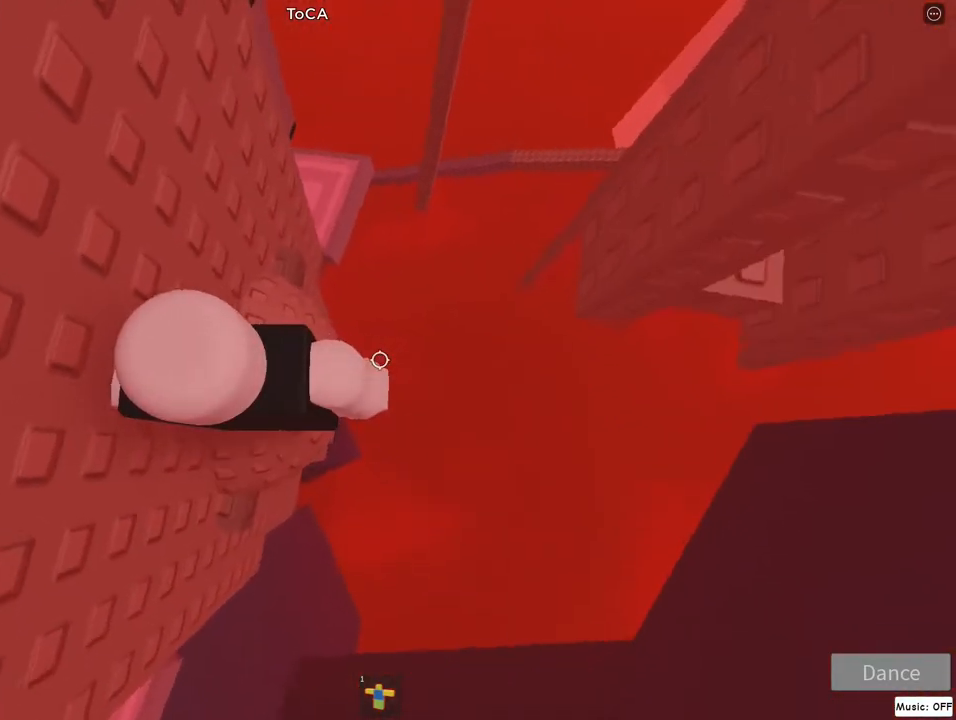
{"keys": ["d"], "mouse": ["right"], "events": [[100, "d", "down"], [200, "jump", "down"], [383, "jump", "up"]]}
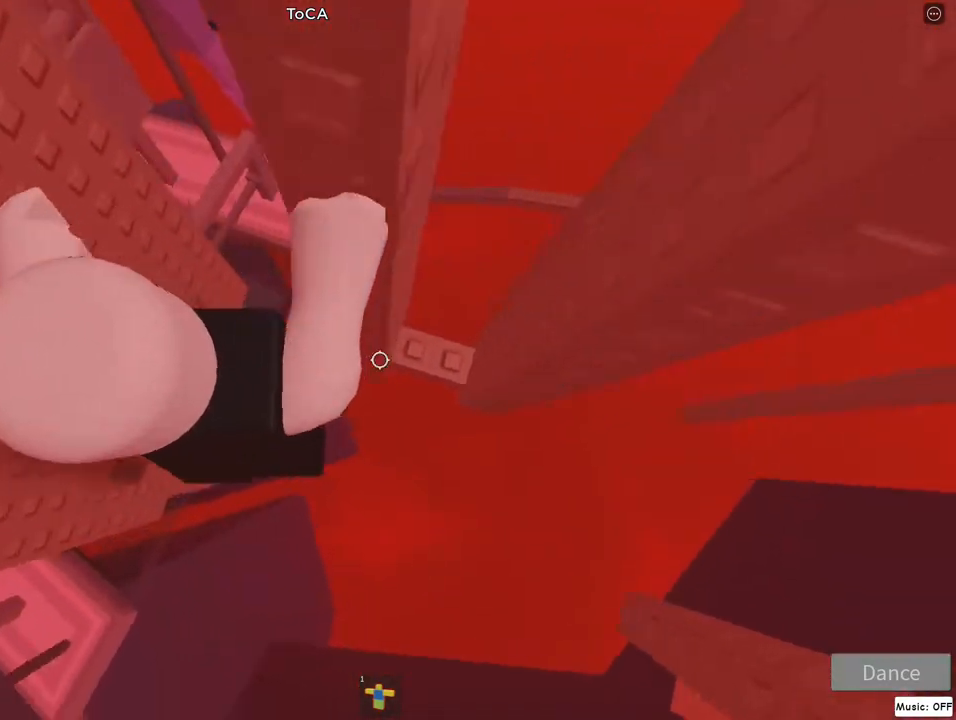
{"keys": [], "mouse": ["right"], "events": [[233, "d", "up"], [333, "lock", "down"], [400, "lock", "up"]]}
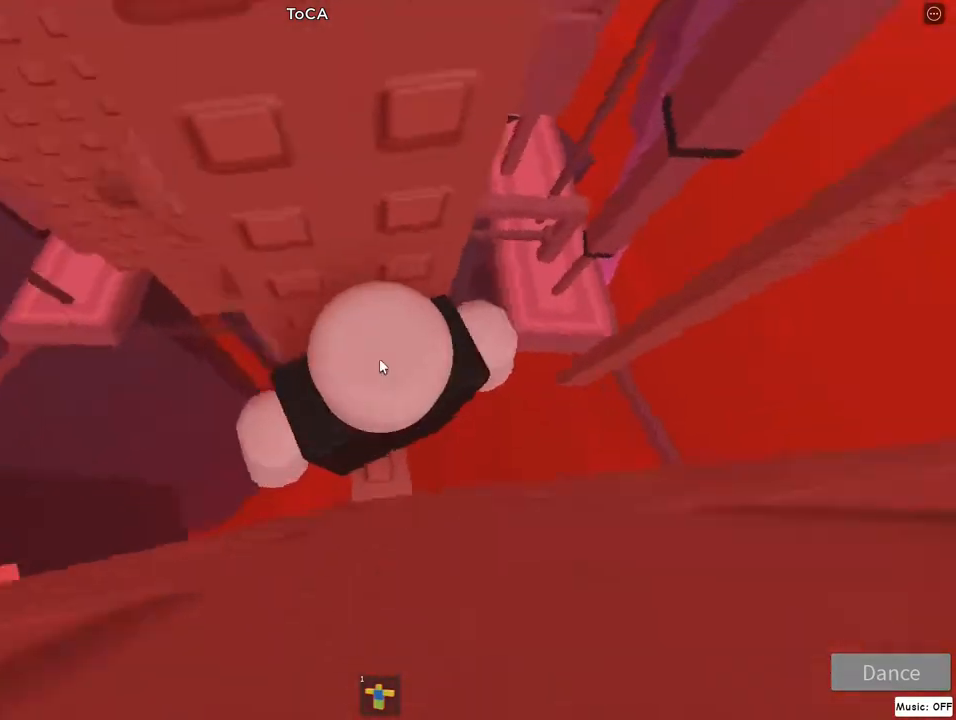
{"keys": [], "mouse": ["right"], "events": [[333, "lock", "down"], [383, "lock", "up"]]}
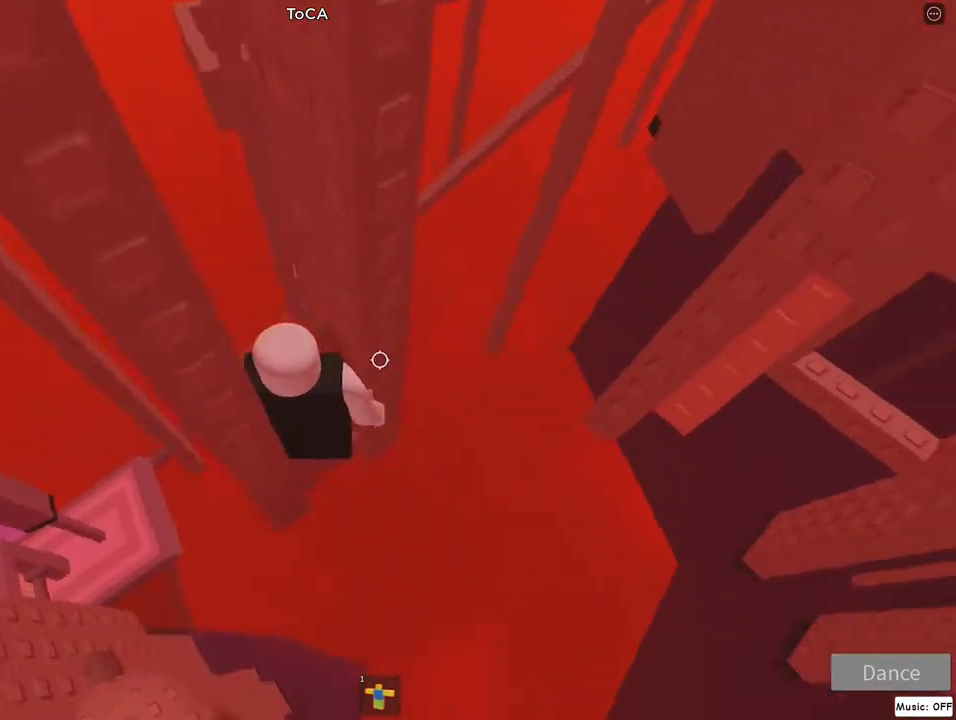
{"keys": ["d", "jump"], "mouse": ["right"], "events": [[300, "d", "down"], [467, "jump", "down"]]}
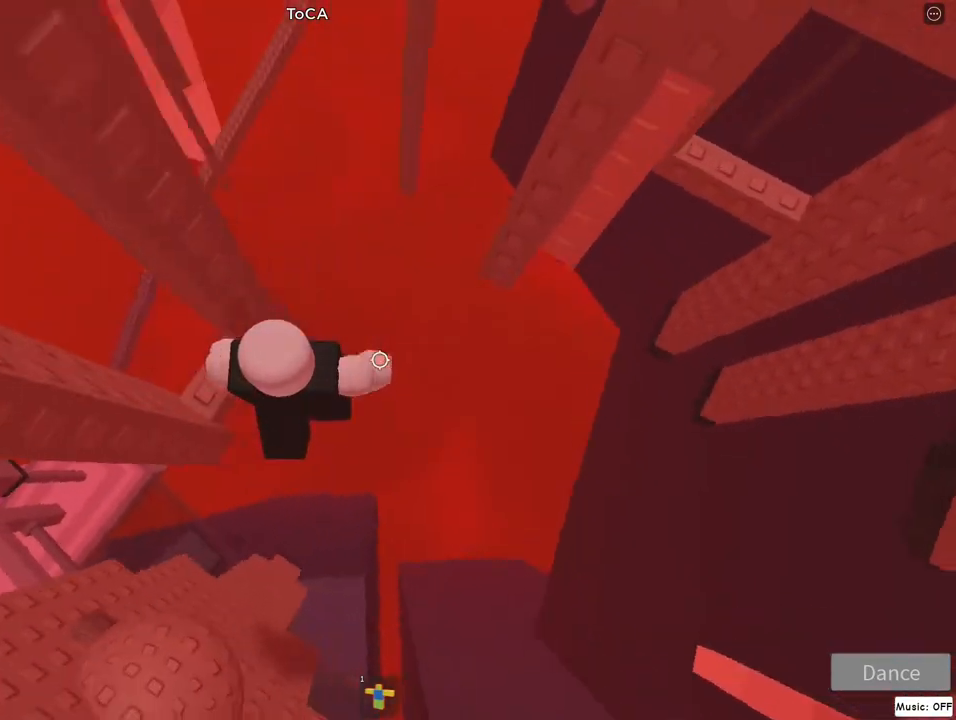
{"keys": ["d", "w"], "mouse": ["right"], "events": [[117, "jump", "up"], [333, "w", "down"]]}